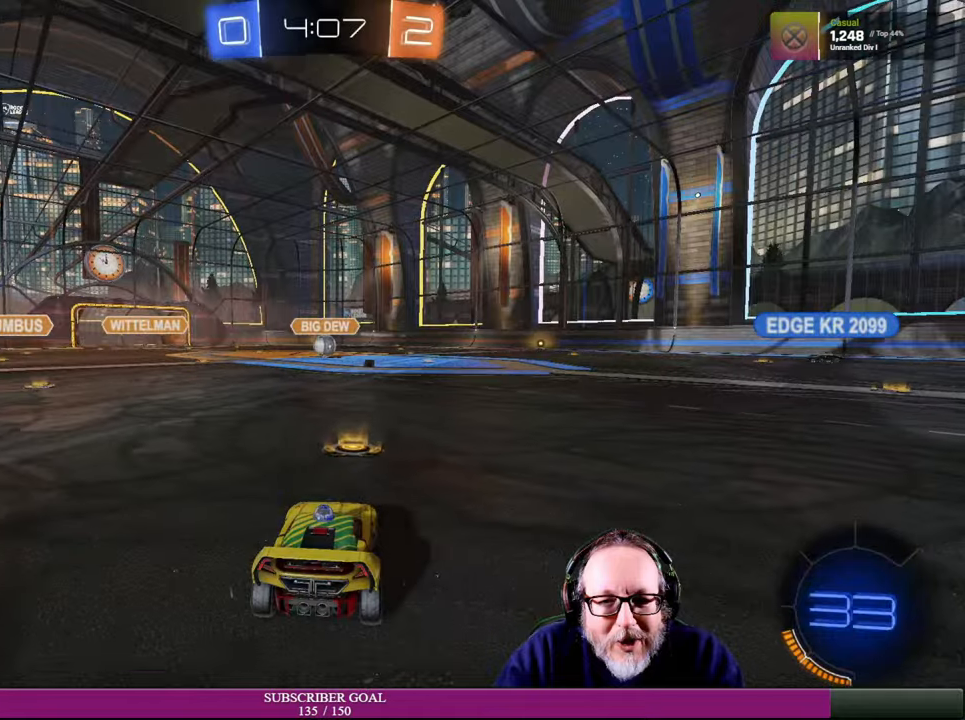
Gameplay with a controller (PlayStation layout); each line is a JSON object with the inputs held at the frame after it. "events" lists button and stick changes between this image and that frame as [ms after this image, input, new state], when the widget could be followed in between. Not read: L3 R3.
{"buttons": [], "left_stick": "center", "right_stick": "right", "events": [[317, "right_stick", "right"]]}
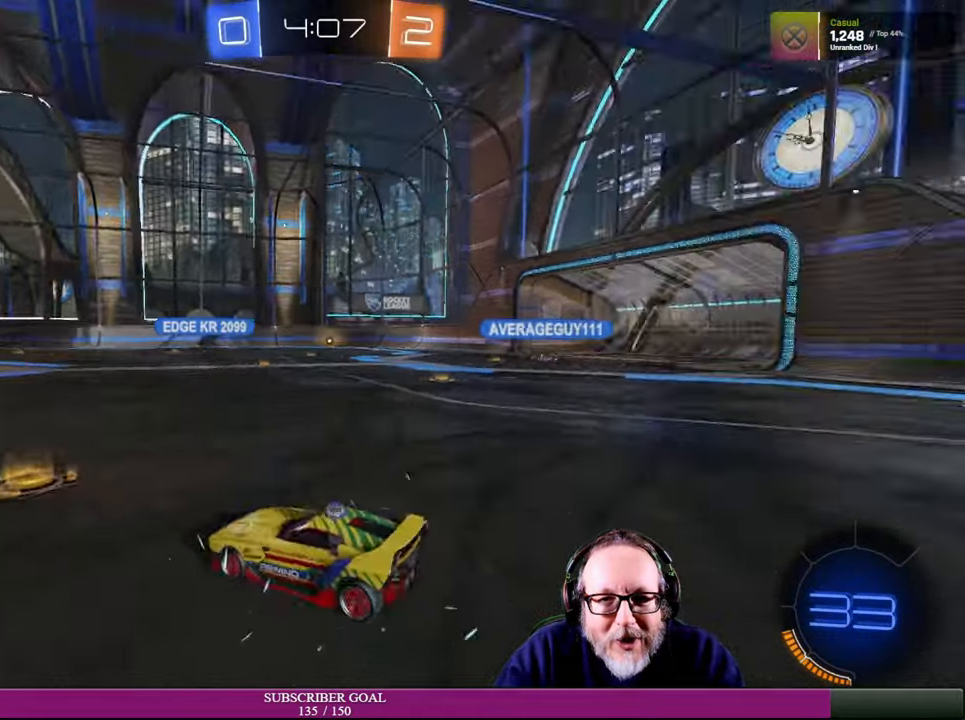
{"buttons": [], "left_stick": "center", "right_stick": "center", "events": [[317, "right_stick", "center"]]}
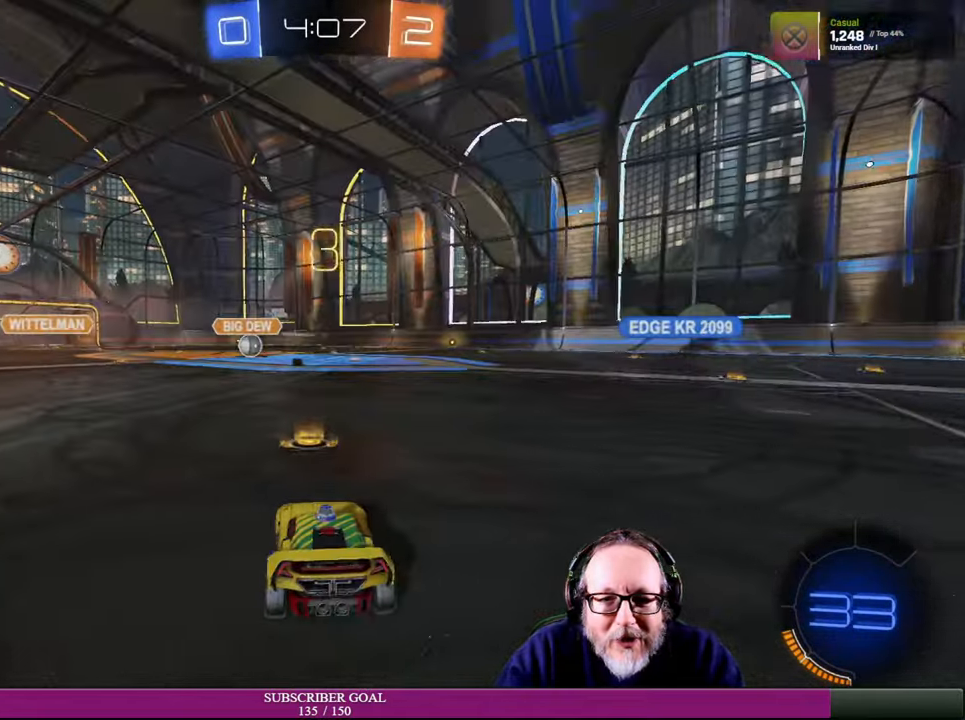
{"buttons": ["R2"], "left_stick": "center", "right_stick": "center", "events": [[500, "R2", "down"]]}
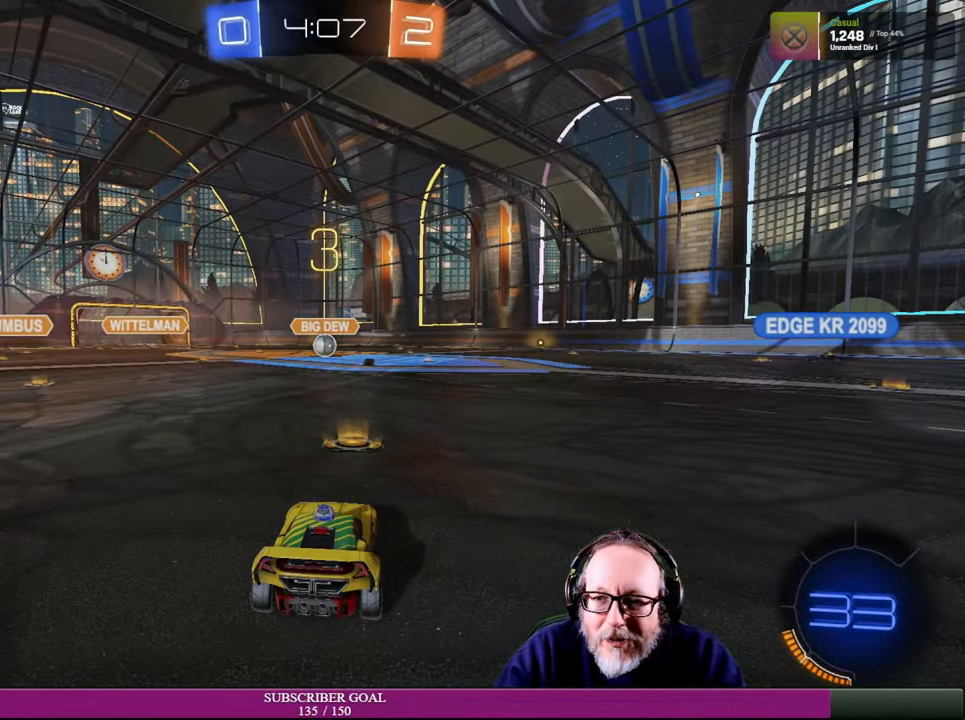
{"buttons": [], "left_stick": "center", "right_stick": "center", "events": [[84, "R1", "down"], [300, "R2", "up"], [317, "R1", "up"]]}
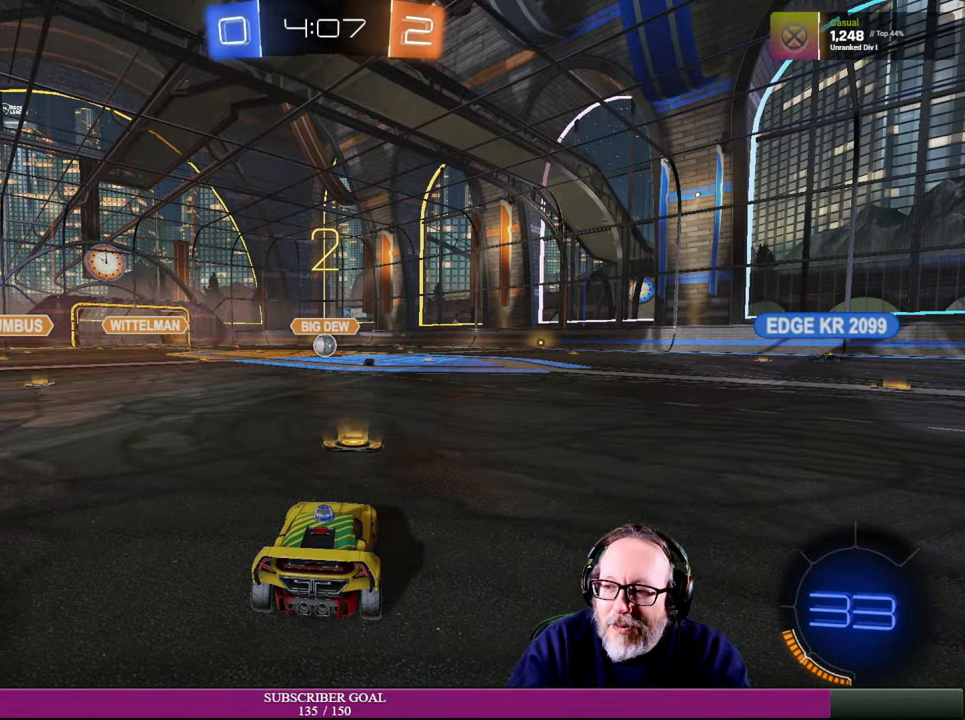
{"buttons": [], "left_stick": "center", "right_stick": "center", "events": [[67, "R2", "down"], [134, "R1", "down"], [317, "R1", "up"], [317, "R2", "up"]]}
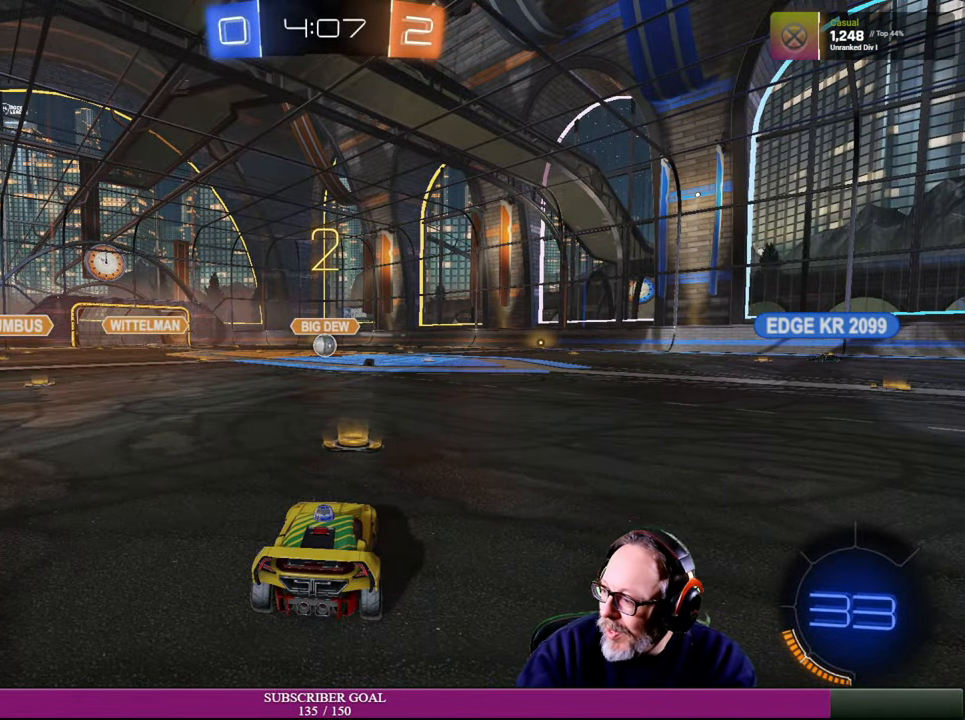
{"buttons": [], "left_stick": "center", "right_stick": "center", "events": [[17, "R1", "down"], [17, "R2", "down"], [234, "R1", "up"], [267, "R2", "up"]]}
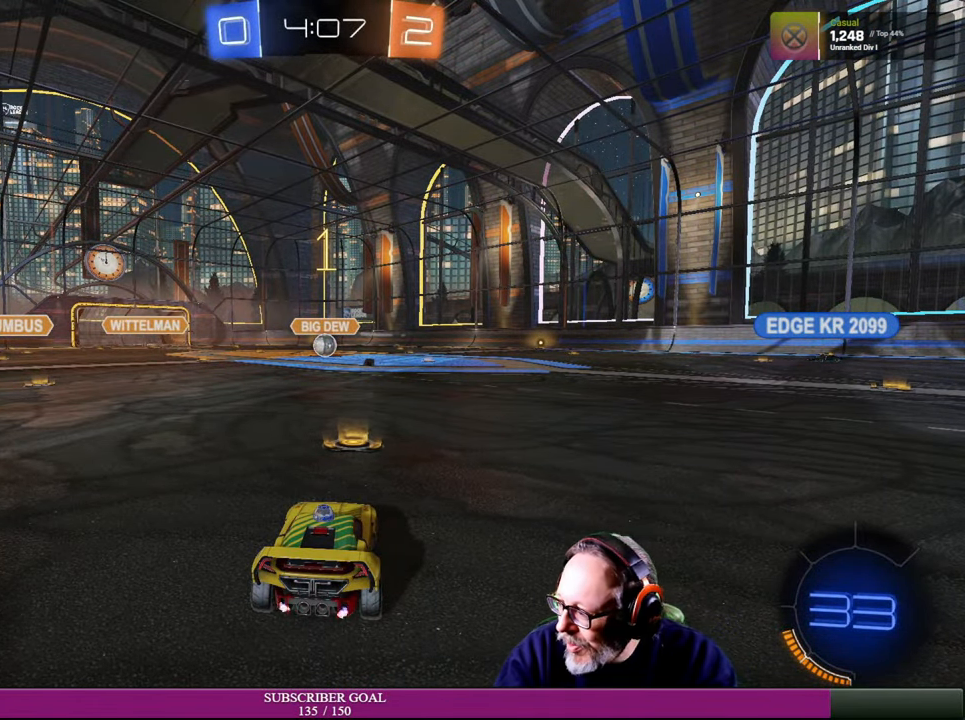
{"buttons": ["R1", "R2"], "left_stick": "center", "right_stick": "center", "events": [[450, "R2", "down"], [484, "R1", "down"]]}
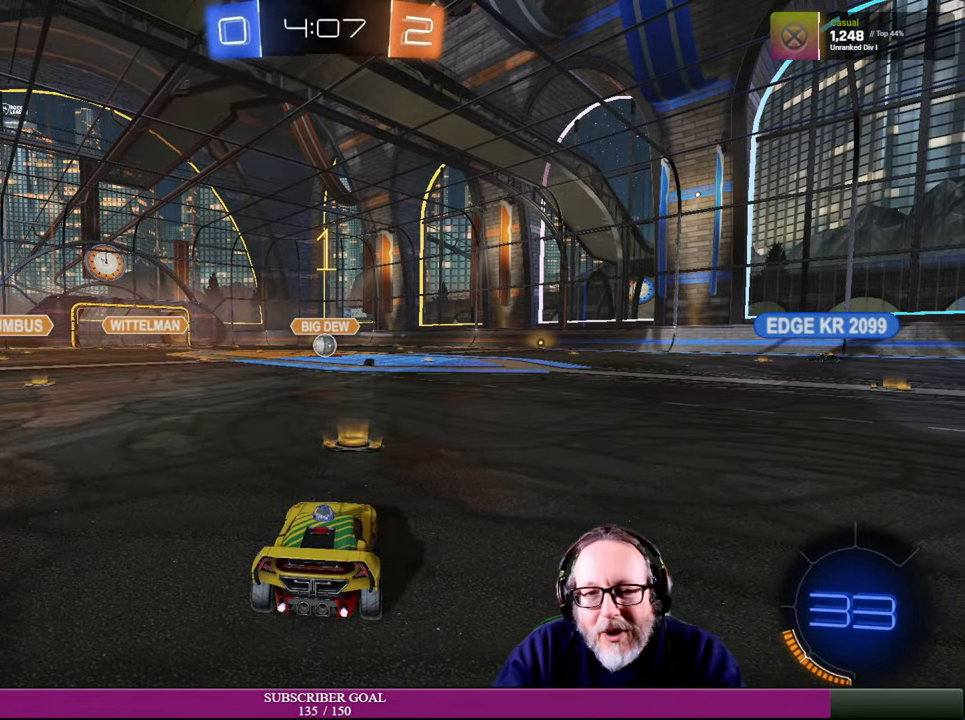
{"buttons": ["R1", "R2"], "left_stick": "center", "right_stick": "center", "events": []}
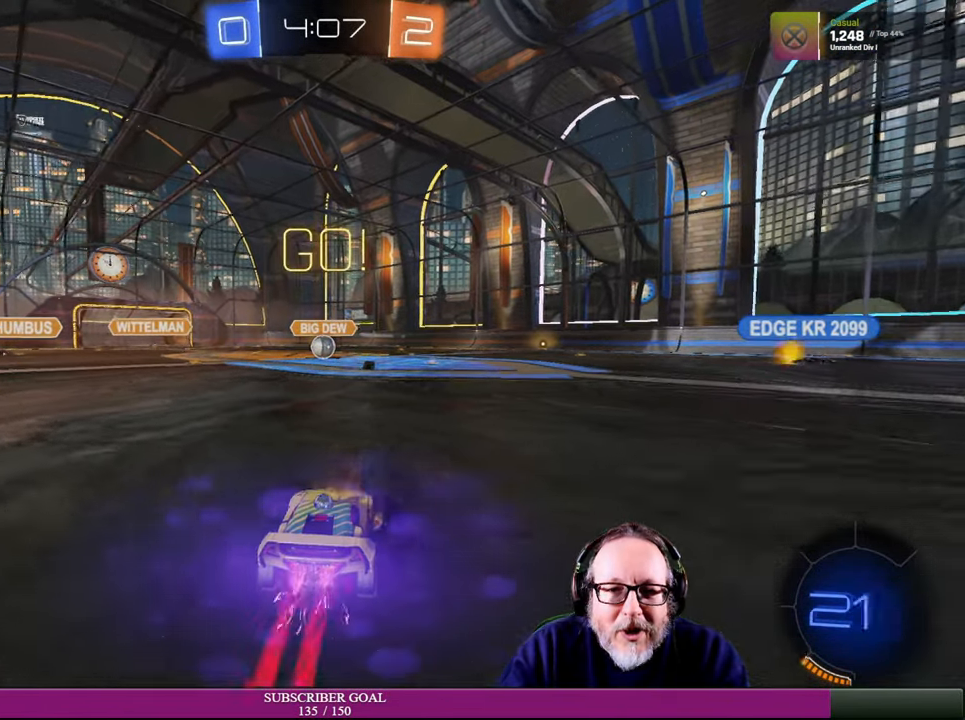
{"buttons": ["R1", "R2"], "left_stick": "center", "right_stick": "center", "events": [[217, "left_stick", "left"], [334, "left_stick", "center"]]}
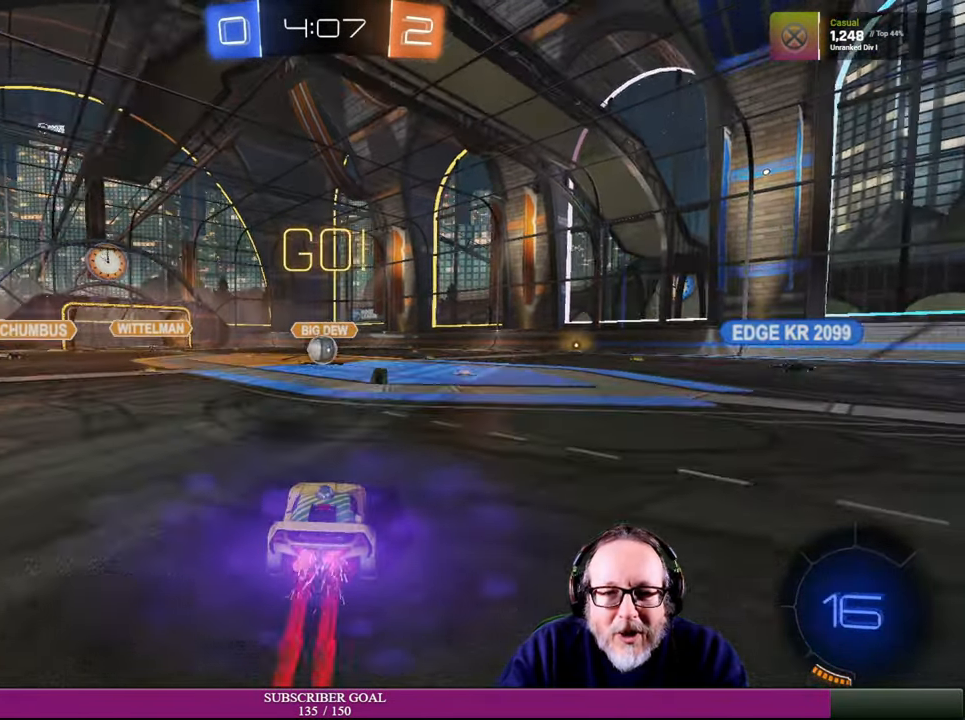
{"buttons": [], "left_stick": "center", "right_stick": "center", "events": [[117, "R1", "up"], [167, "left_stick", "up-left"], [317, "left_stick", "center"], [484, "R2", "up"]]}
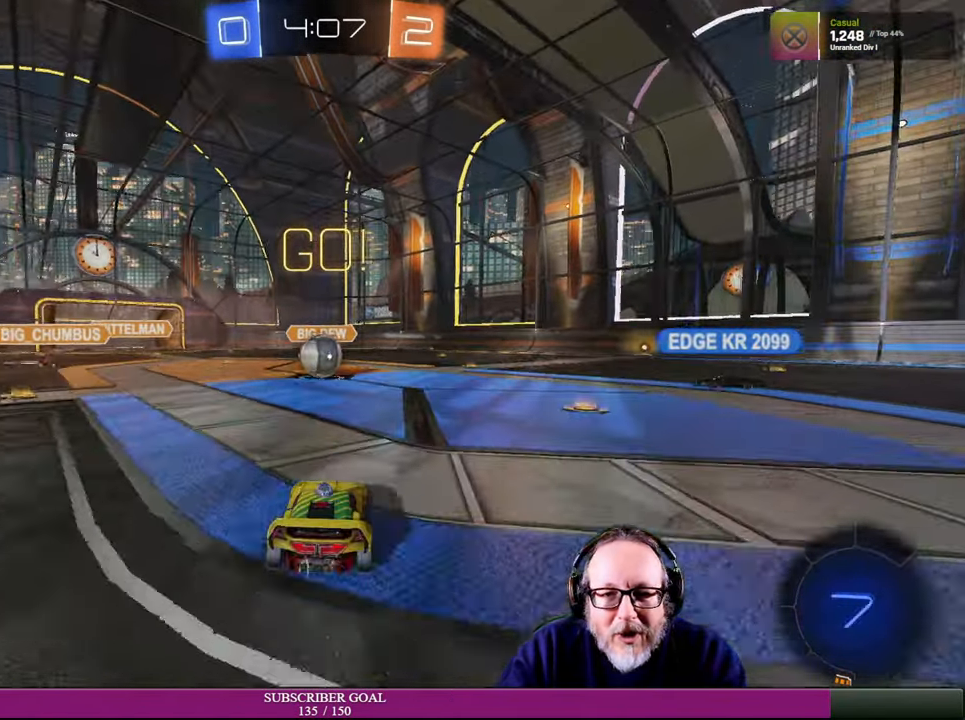
{"buttons": ["R2"], "left_stick": "right", "right_stick": "center", "events": [[117, "left_stick", "right"], [250, "R2", "down"]]}
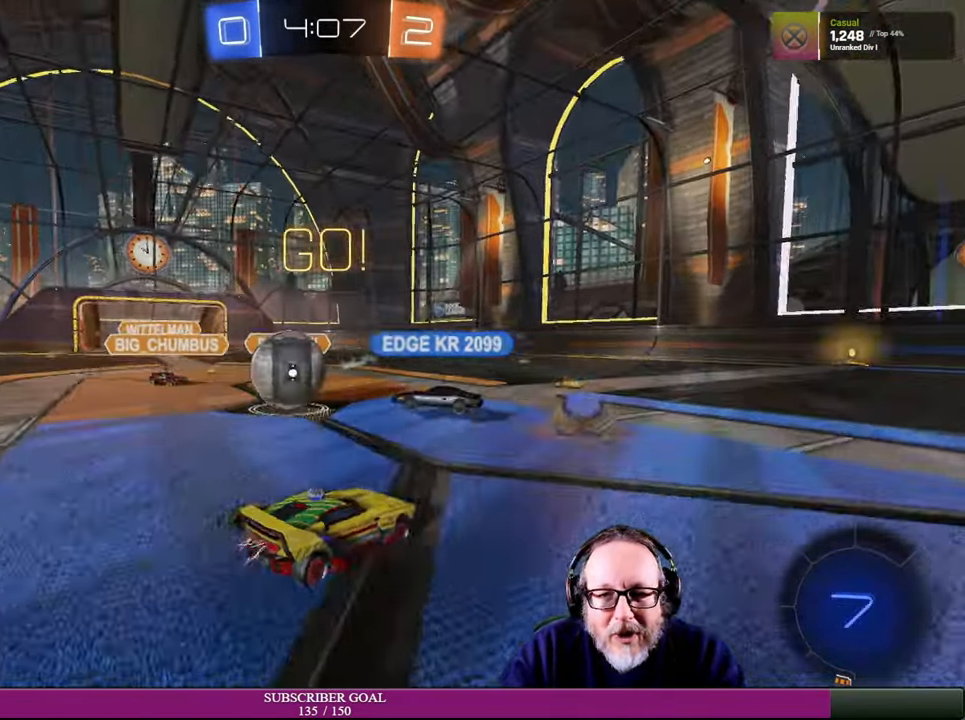
{"buttons": ["R2"], "left_stick": "right", "right_stick": "center", "events": [[150, "R2", "up"], [284, "R2", "down"]]}
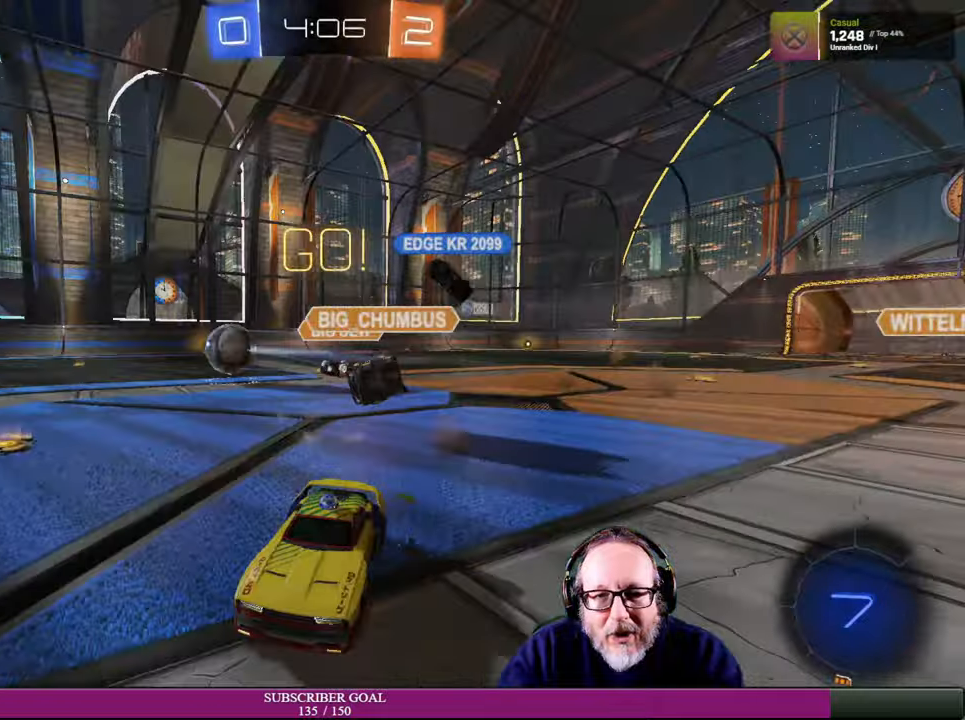
{"buttons": ["R2"], "left_stick": "left", "right_stick": "center", "events": [[366, "left_stick", "center"], [450, "left_stick", "left"]]}
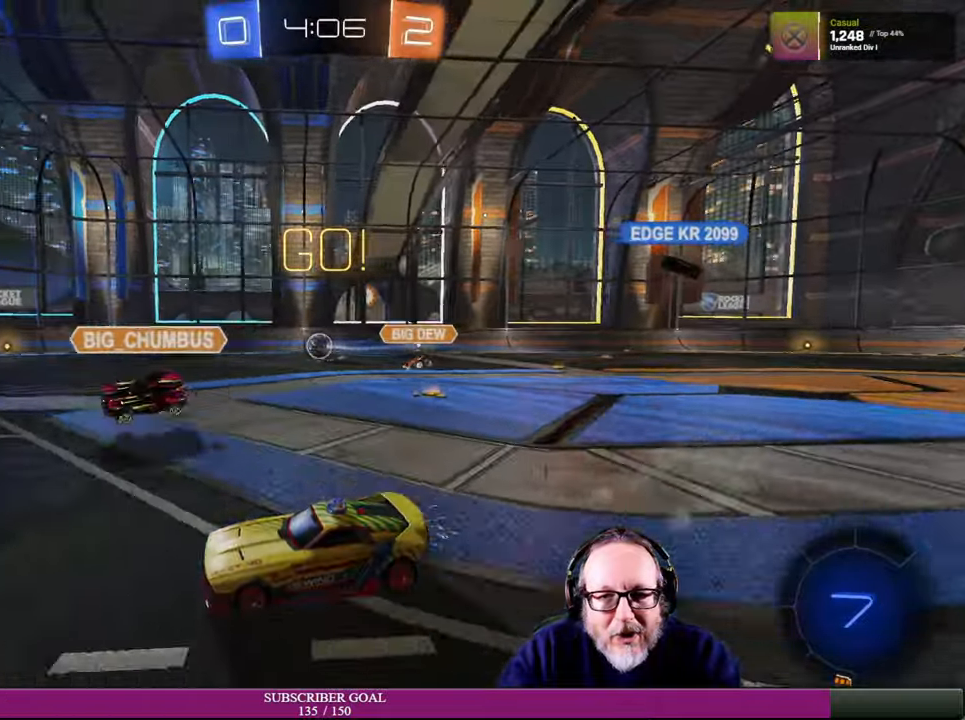
{"buttons": ["R2"], "left_stick": "up-left", "right_stick": "center", "events": [[66, "TRIANGLE", "down"], [183, "TRIANGLE", "up"], [183, "left_stick", "center"], [500, "left_stick", "up-left"]]}
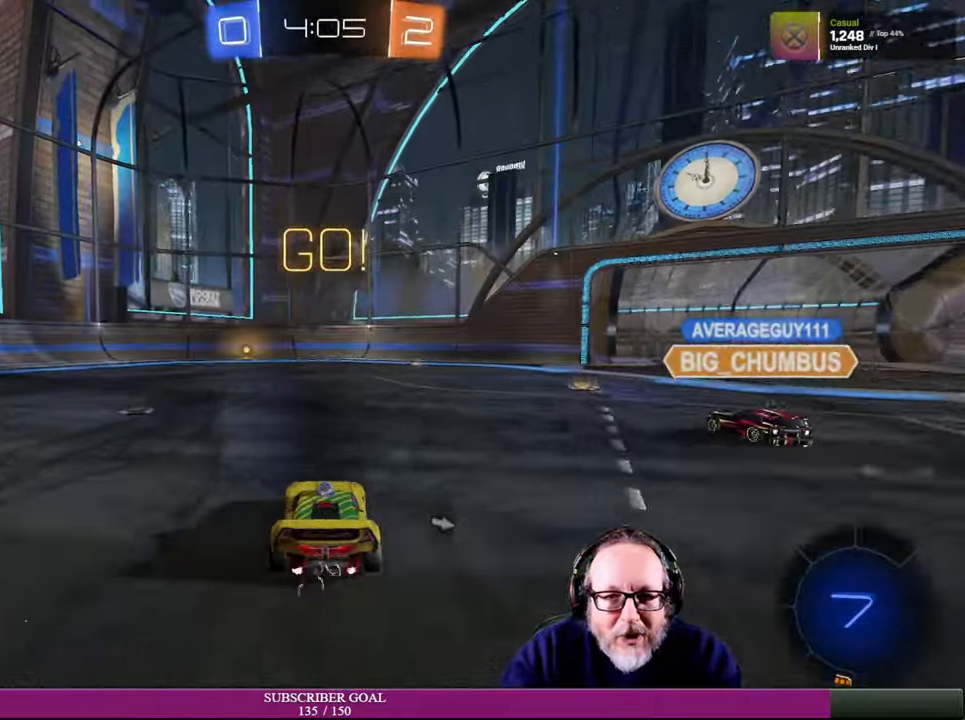
{"buttons": ["R2"], "left_stick": "right", "right_stick": "center", "events": [[200, "left_stick", "center"], [433, "left_stick", "right"]]}
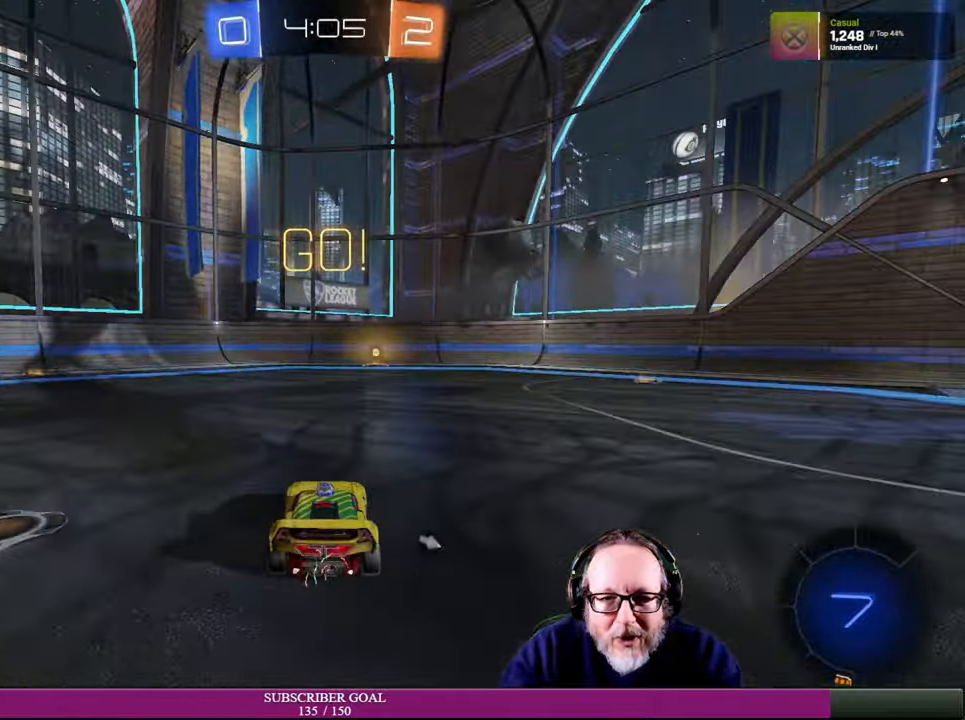
{"buttons": ["R2"], "left_stick": "up-left", "right_stick": "center", "events": [[116, "left_stick", "center"], [383, "left_stick", "up-left"]]}
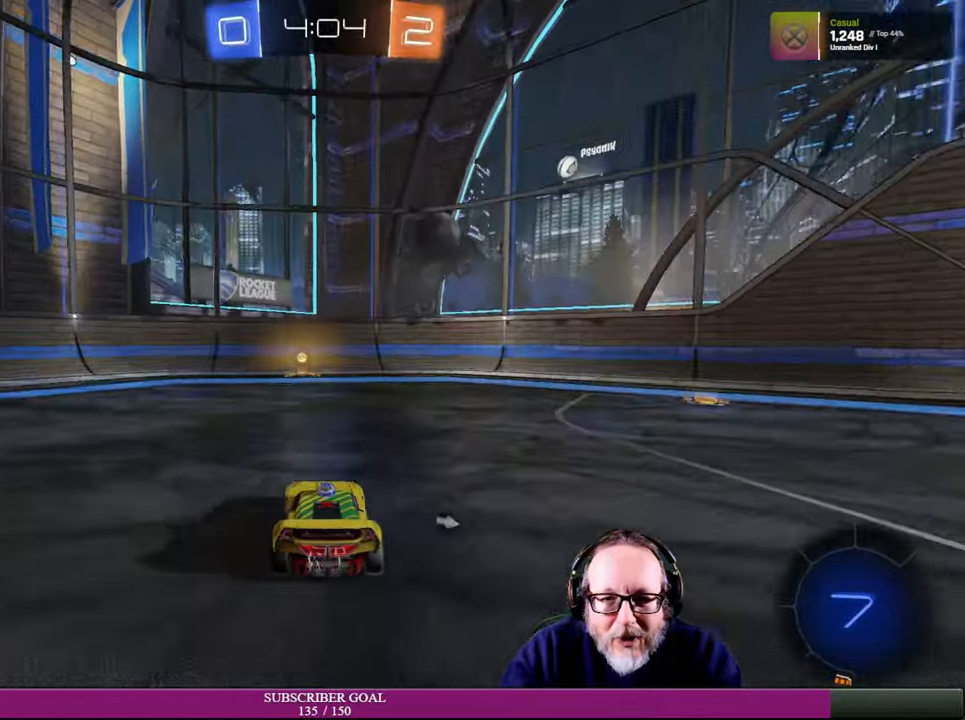
{"buttons": ["R2"], "left_stick": "center", "right_stick": "center", "events": [[50, "left_stick", "center"], [283, "TRIANGLE", "down"], [400, "TRIANGLE", "up"]]}
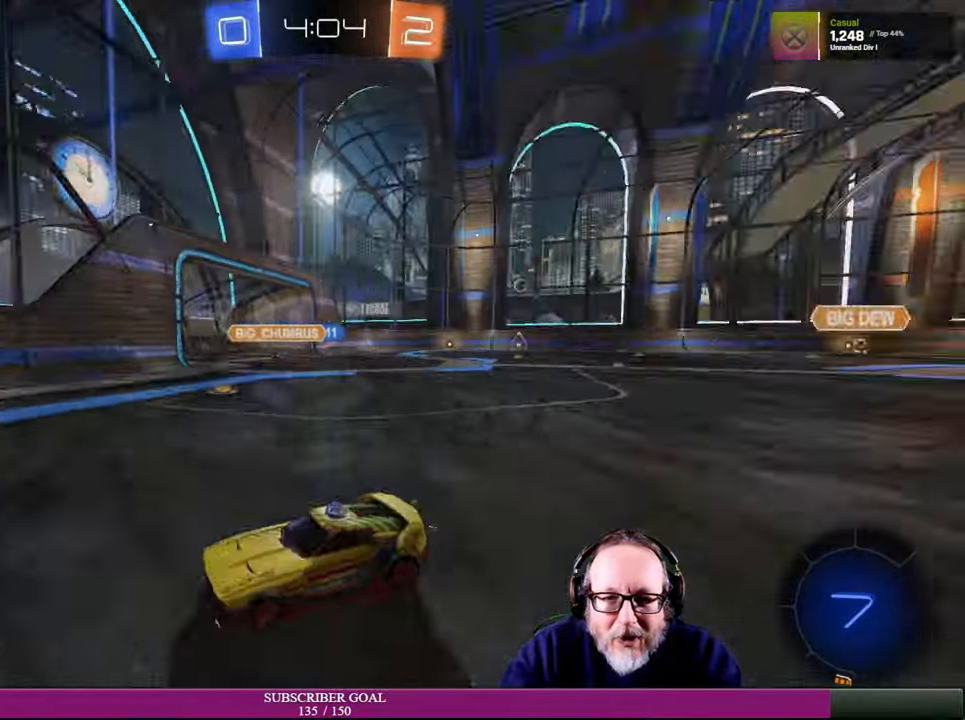
{"buttons": ["R2"], "left_stick": "down-right", "right_stick": "center", "events": [[166, "left_stick", "down-right"]]}
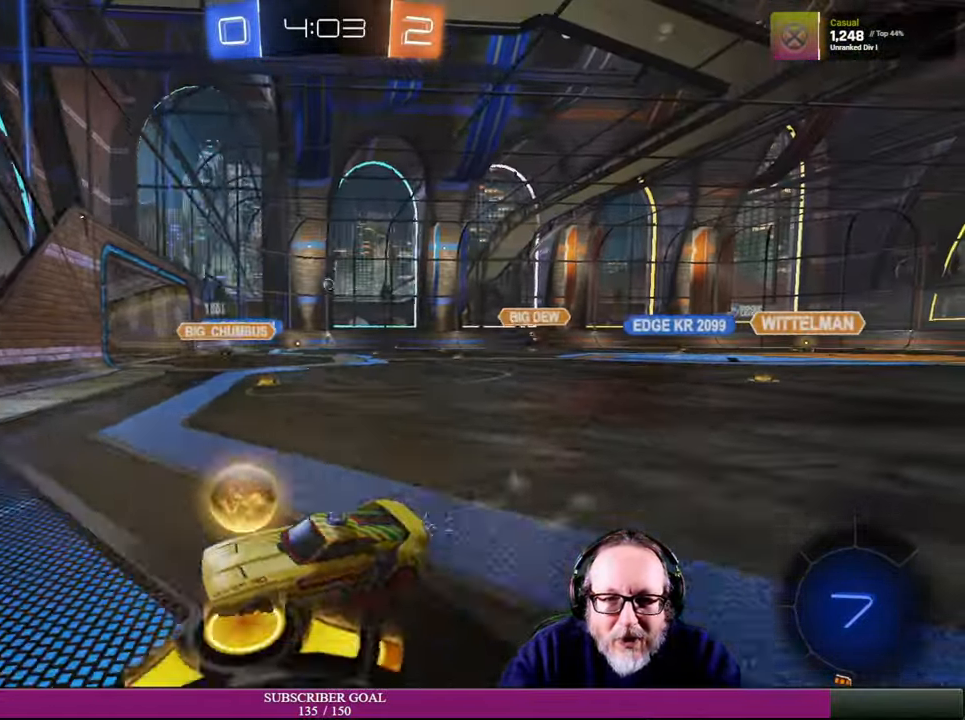
{"buttons": ["R2"], "left_stick": "down-right", "right_stick": "center", "events": [[16, "R2", "up"], [283, "R2", "down"]]}
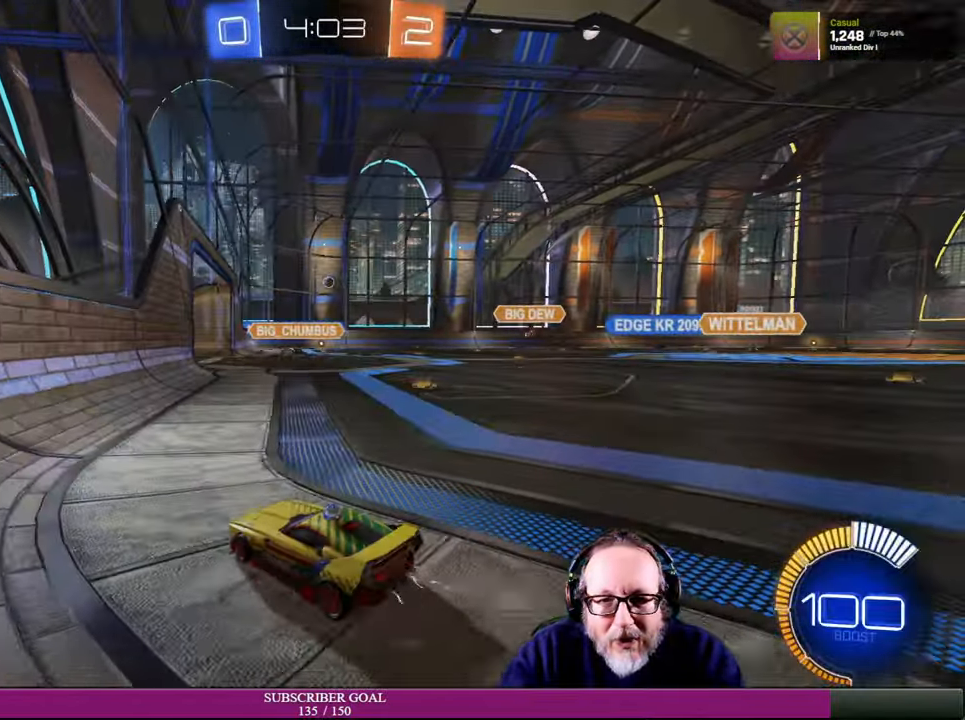
{"buttons": ["R2"], "left_stick": "up-right", "right_stick": "center", "events": [[183, "left_stick", "right"], [250, "R2", "up"], [450, "R2", "down"], [483, "left_stick", "up-right"]]}
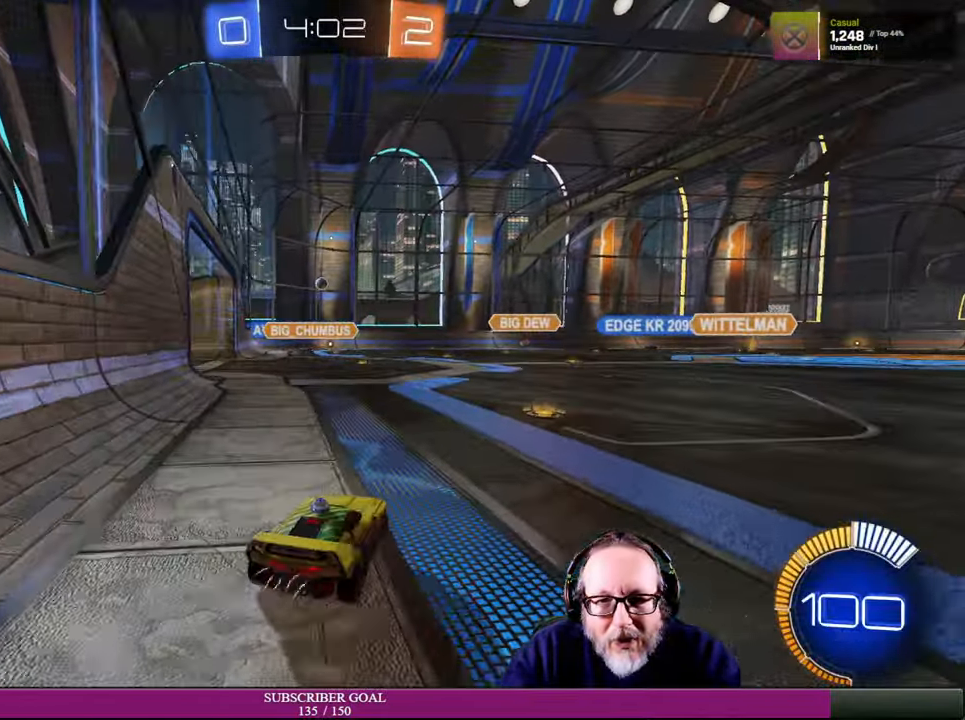
{"buttons": ["R2"], "left_stick": "up-left", "right_stick": "center", "events": [[16, "left_stick", "right"], [50, "left_stick", "up-left"], [266, "left_stick", "center"], [366, "left_stick", "up-left"]]}
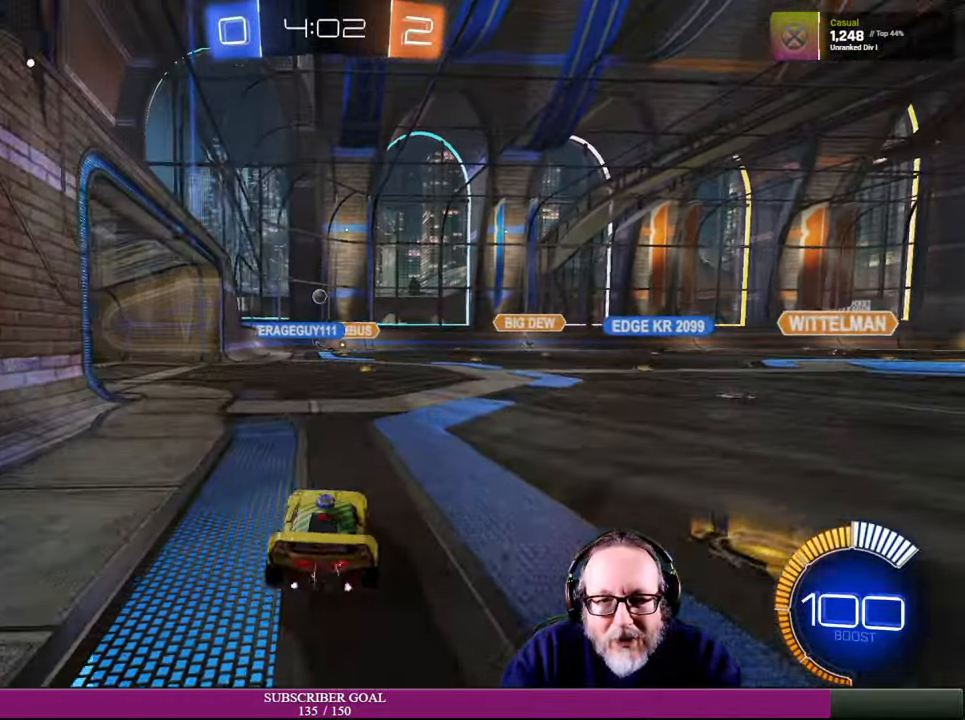
{"buttons": ["R2"], "left_stick": "center", "right_stick": "center", "events": [[50, "left_stick", "center"], [200, "left_stick", "up-left"], [400, "R2", "up"], [416, "left_stick", "center"], [500, "R2", "down"]]}
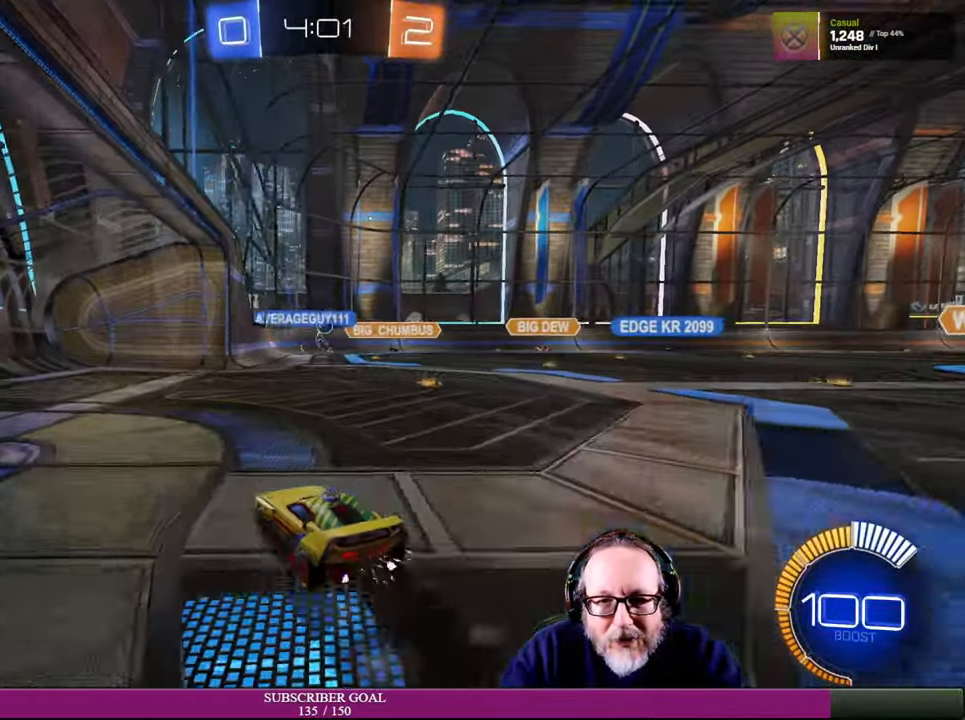
{"buttons": [], "left_stick": "center", "right_stick": "center", "events": [[333, "R2", "up"]]}
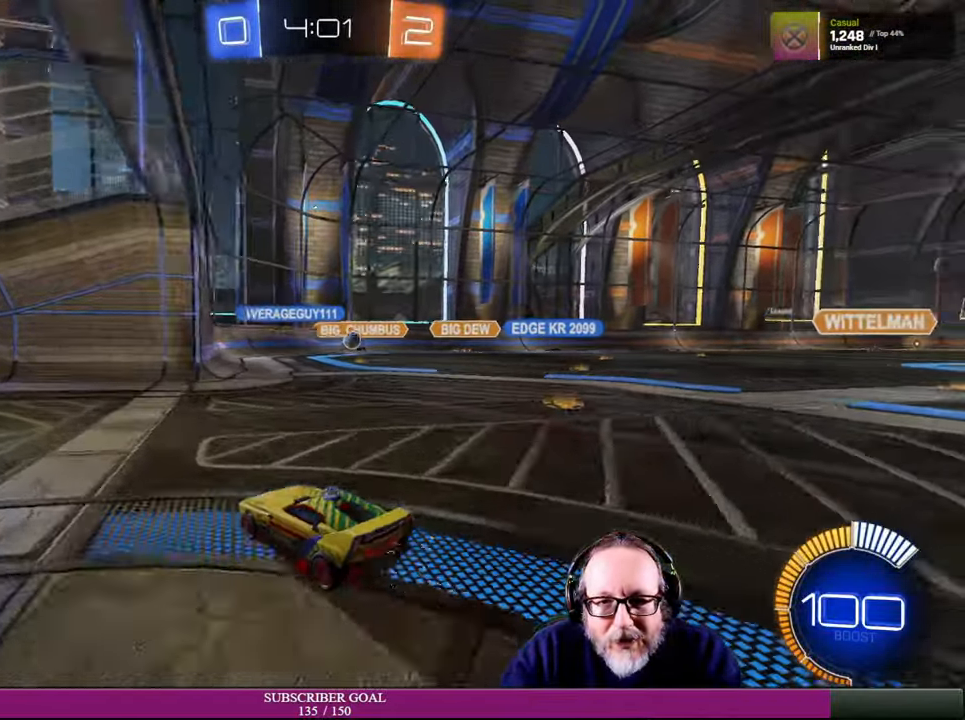
{"buttons": ["L2"], "left_stick": "center", "right_stick": "center", "events": [[16, "left_stick", "left"], [133, "left_stick", "right"], [166, "R2", "down"], [216, "L1", "down"], [334, "R2", "up"], [384, "L1", "up"], [417, "L2", "down"], [434, "left_stick", "center"]]}
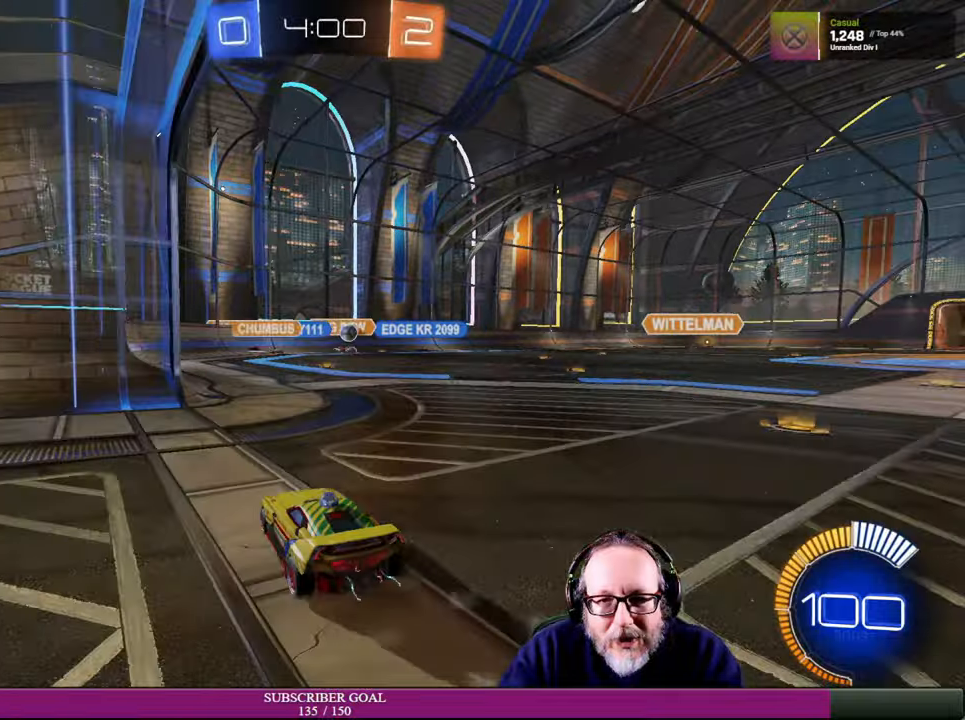
{"buttons": ["L2"], "left_stick": "center", "right_stick": "center", "events": []}
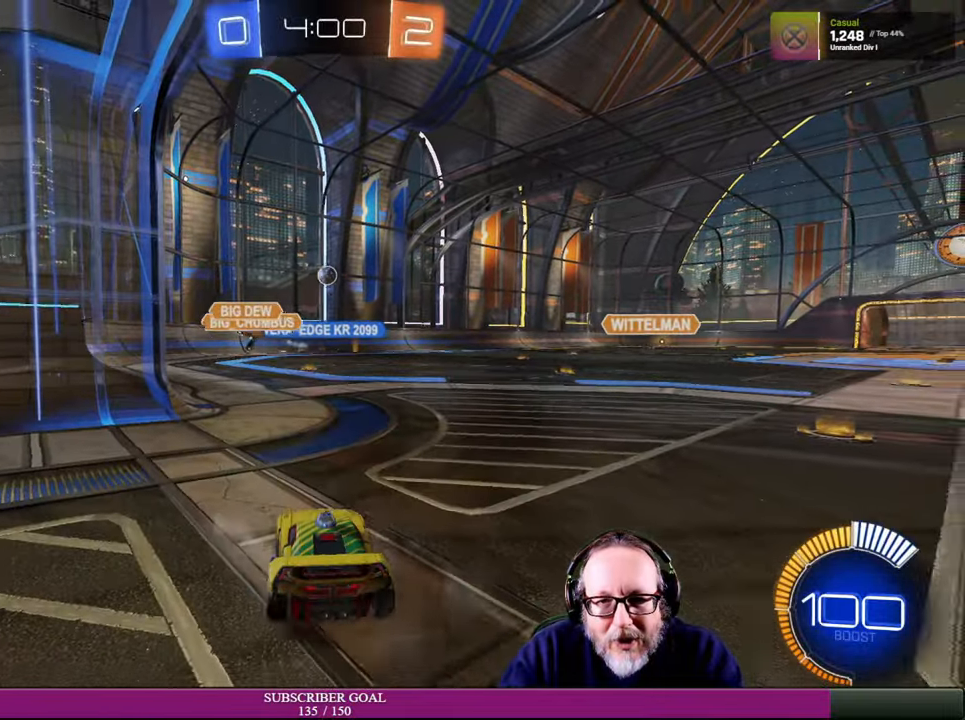
{"buttons": ["R1", "R2"], "left_stick": "up-right", "right_stick": "center", "events": [[100, "L2", "up"], [134, "R2", "down"], [150, "left_stick", "right"], [384, "left_stick", "up-right"], [400, "R1", "down"]]}
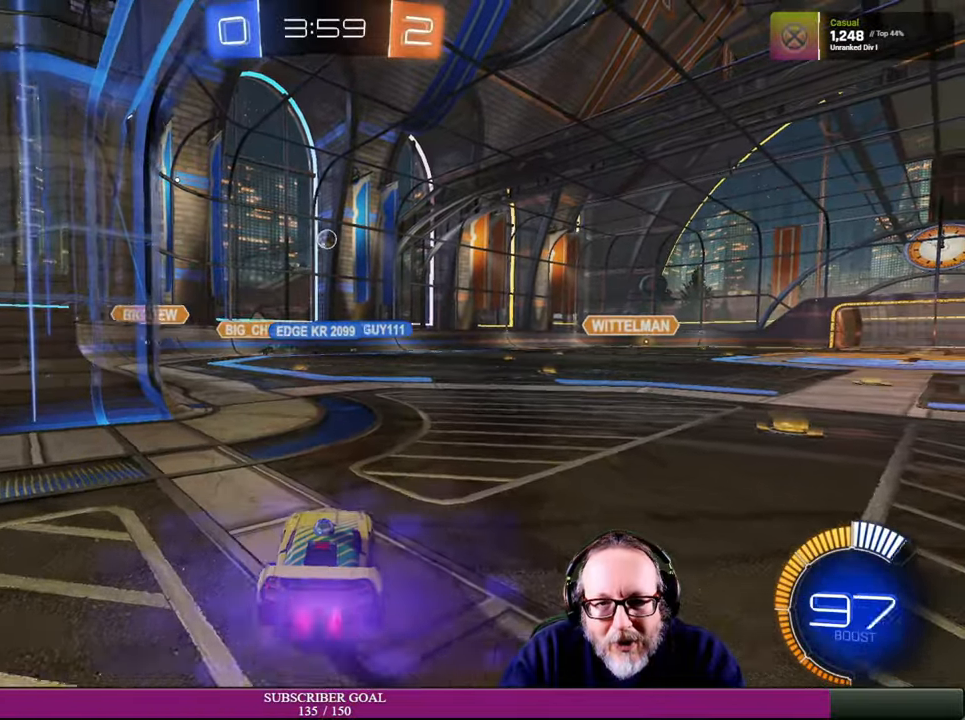
{"buttons": ["R2"], "left_stick": "center", "right_stick": "center", "events": [[100, "left_stick", "center"], [334, "R1", "up"]]}
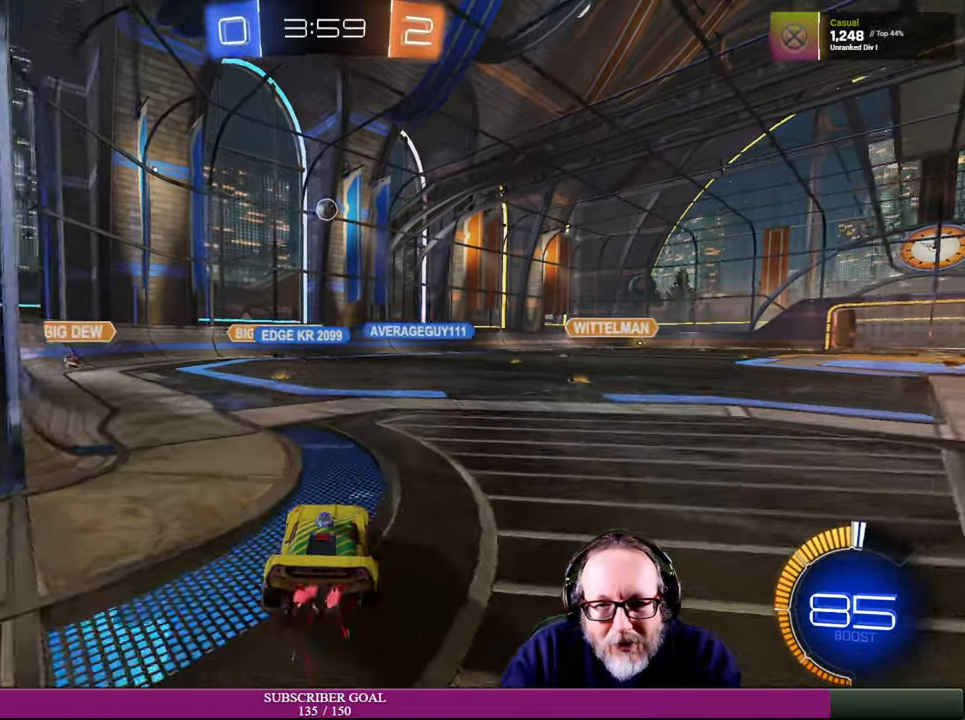
{"buttons": ["R1", "R2"], "left_stick": "center", "right_stick": "center", "events": [[384, "R1", "down"]]}
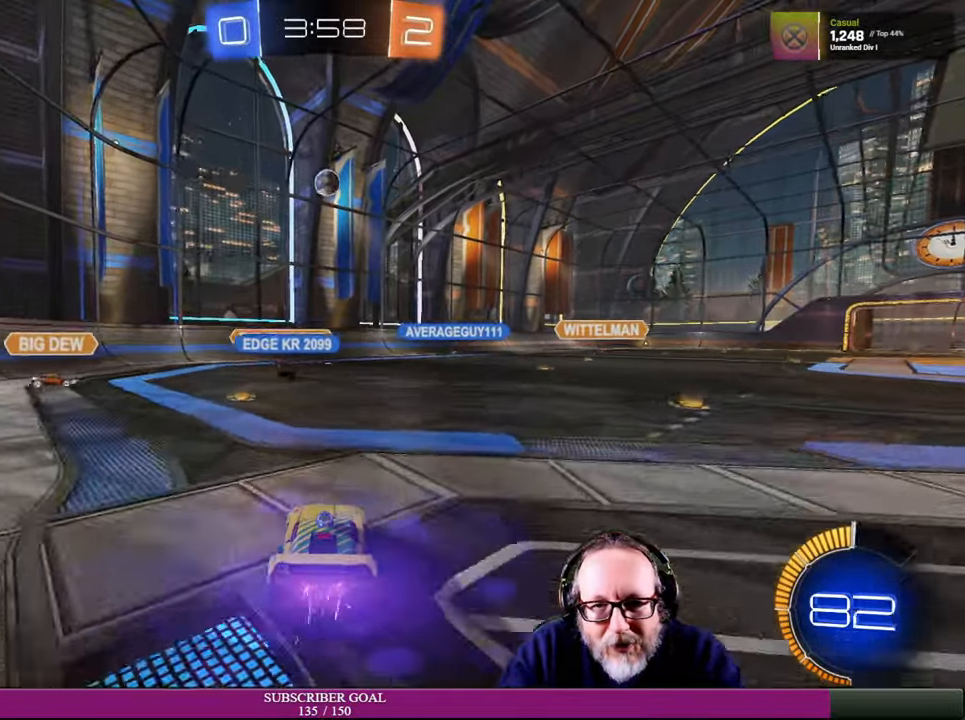
{"buttons": ["CROSS", "R1", "R2"], "left_stick": "center", "right_stick": "center", "events": [[84, "CROSS", "down"], [117, "left_stick", "down"], [350, "left_stick", "center"]]}